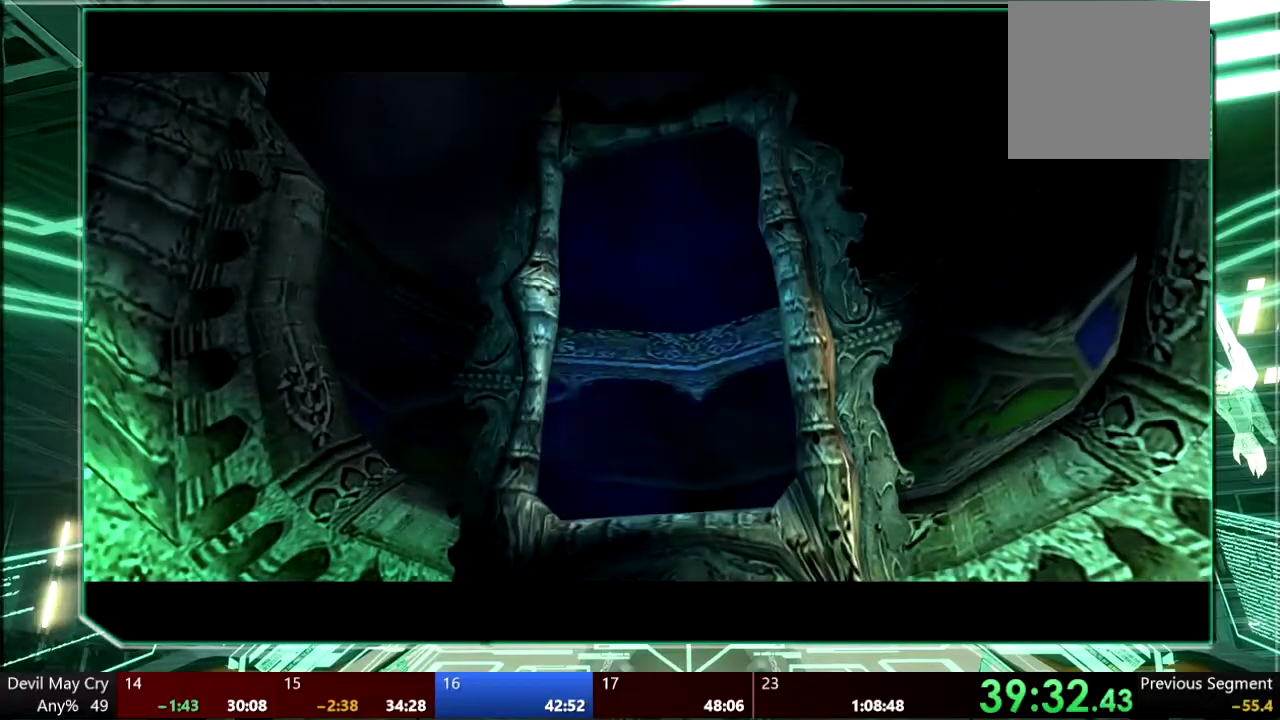
Gameplay with a controller (PlayStation layout); each line is a JSON object with the inputs held at the frame after it. "events" lists button and stick changes between this image and that frame as [ms after this image, input, new state], when the widget could be followed in between. This overlay highlights the sticks when they move; stick clicks (L3 R3) are not distinguishable. Not read: HOME L3 R1 R3 START TOUCHPAD.
{"buttons": [], "left_stick": "center", "right_stick": "center", "events": []}
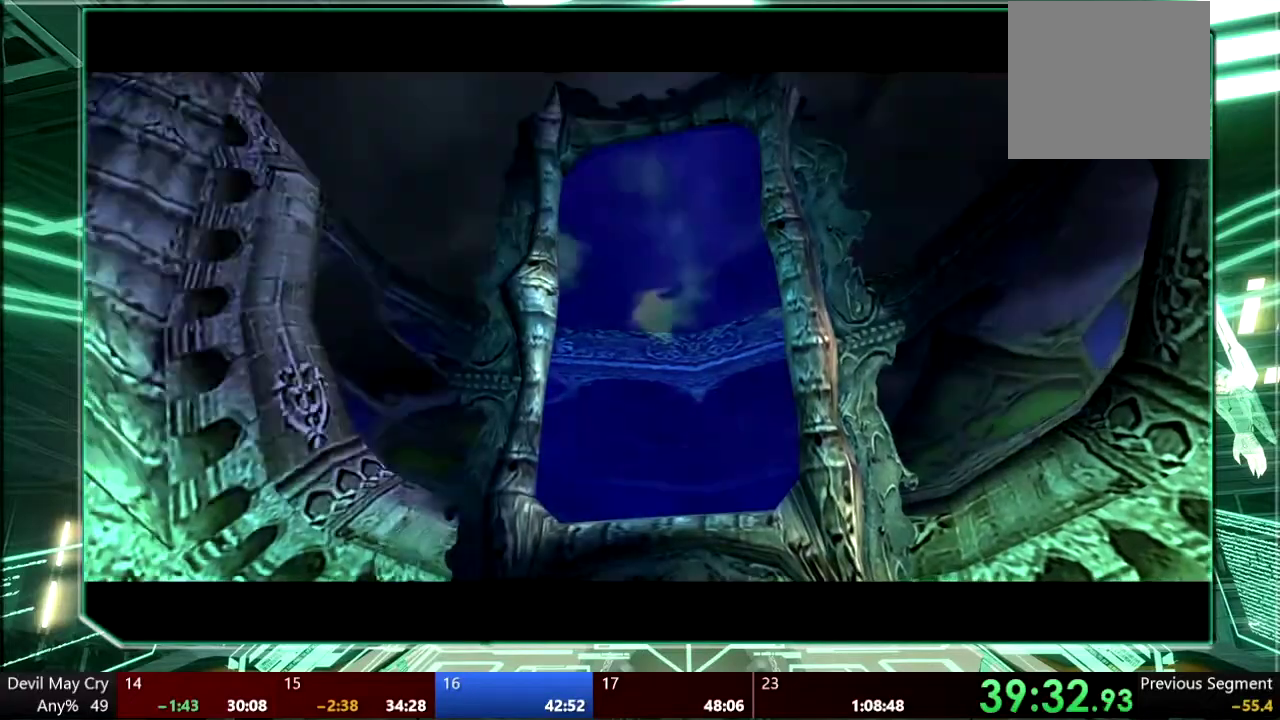
{"buttons": [], "left_stick": "center", "right_stick": "center", "events": []}
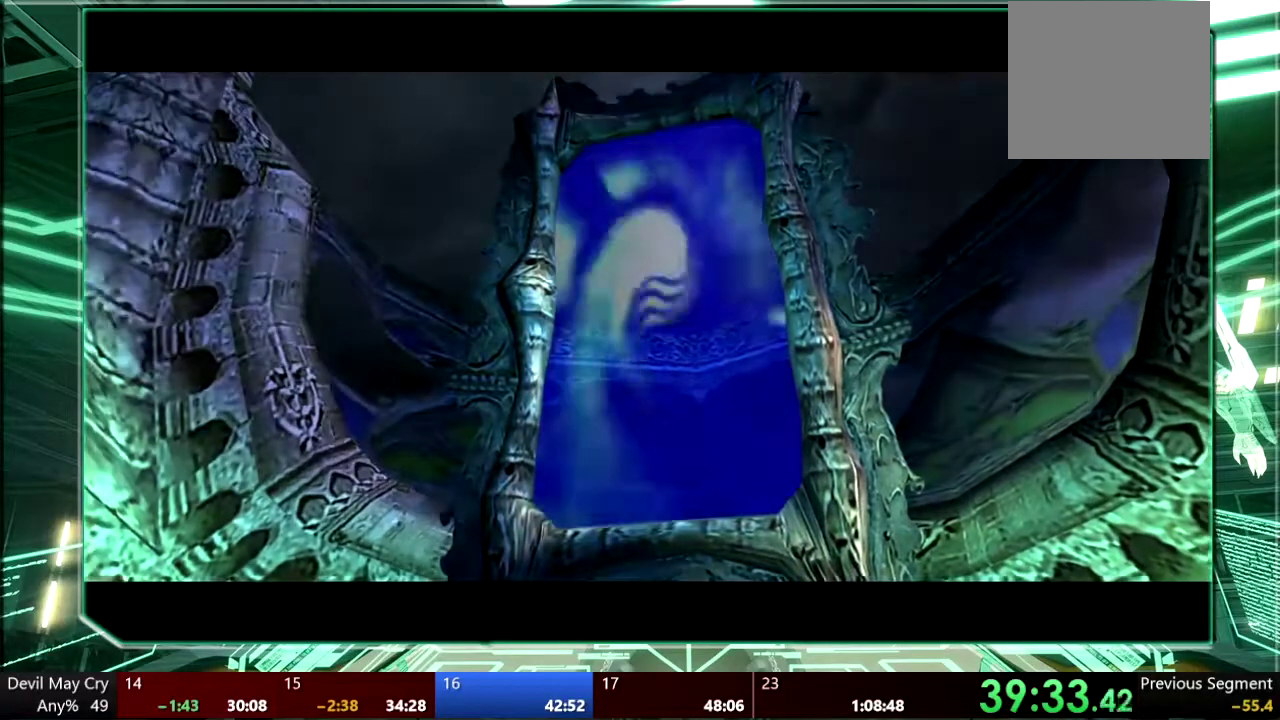
{"buttons": [], "left_stick": "center", "right_stick": "center", "events": []}
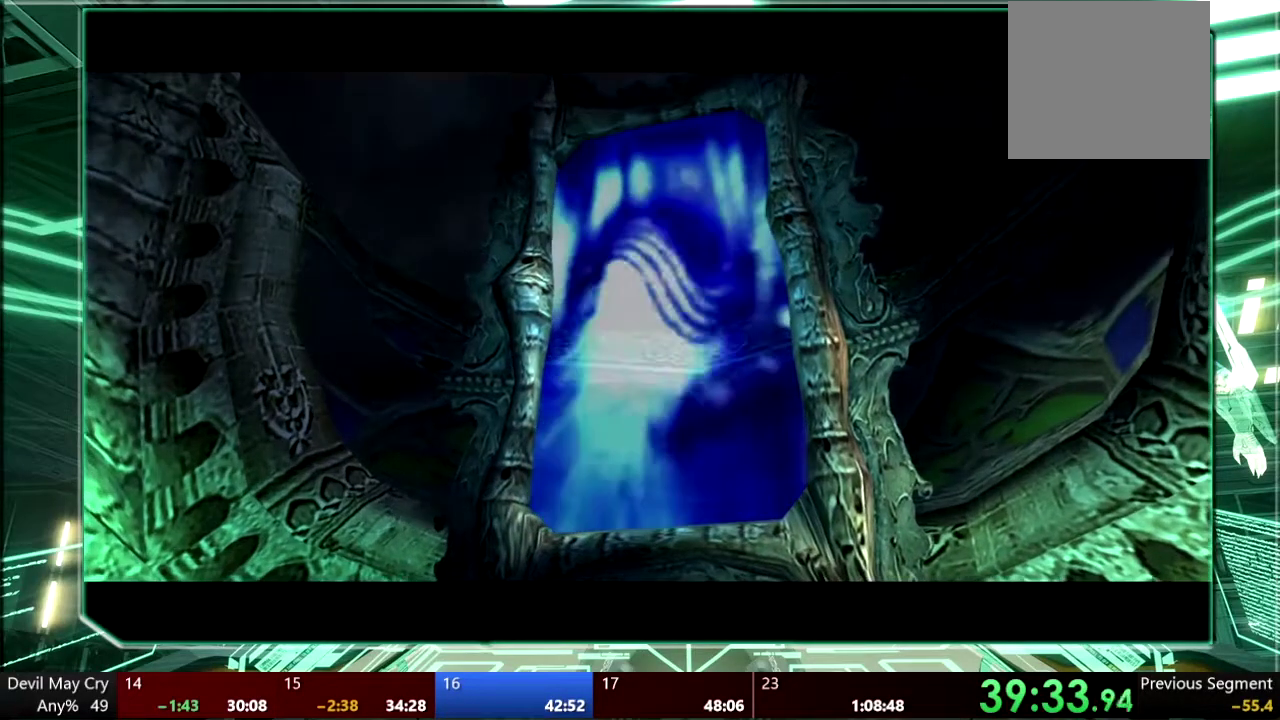
{"buttons": [], "left_stick": "center", "right_stick": "center", "events": []}
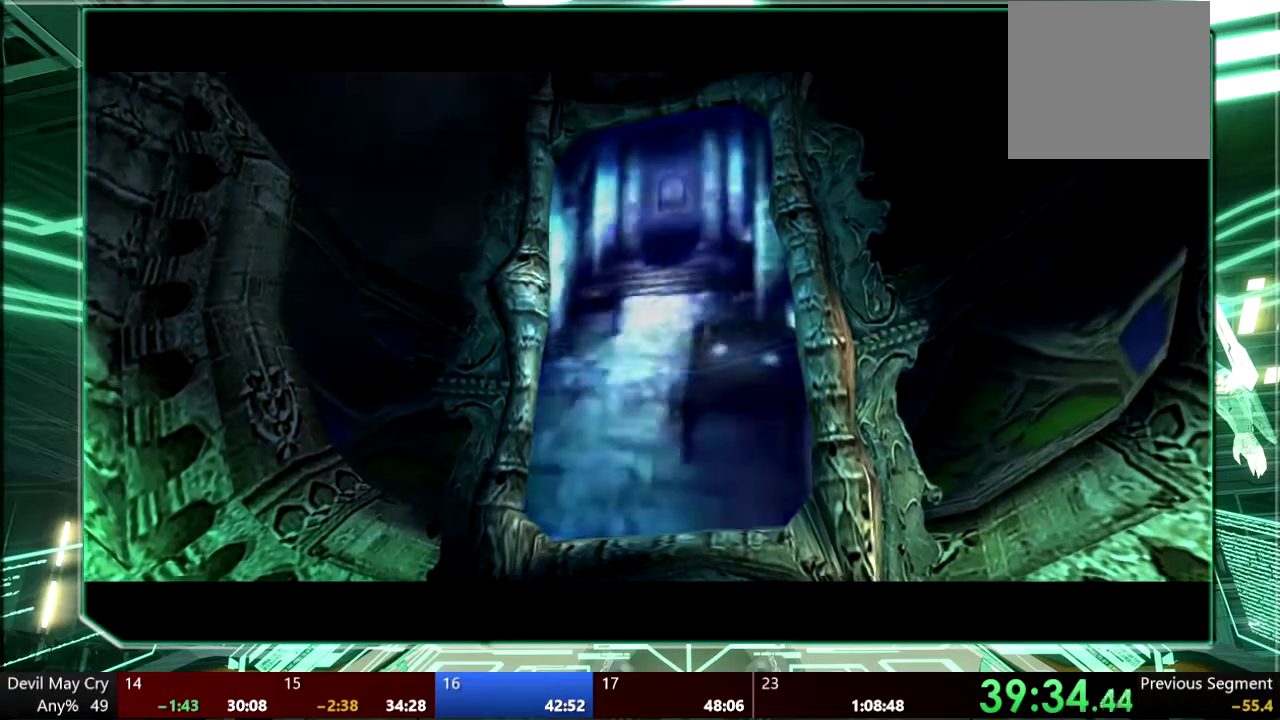
{"buttons": [], "left_stick": "center", "right_stick": "center", "events": []}
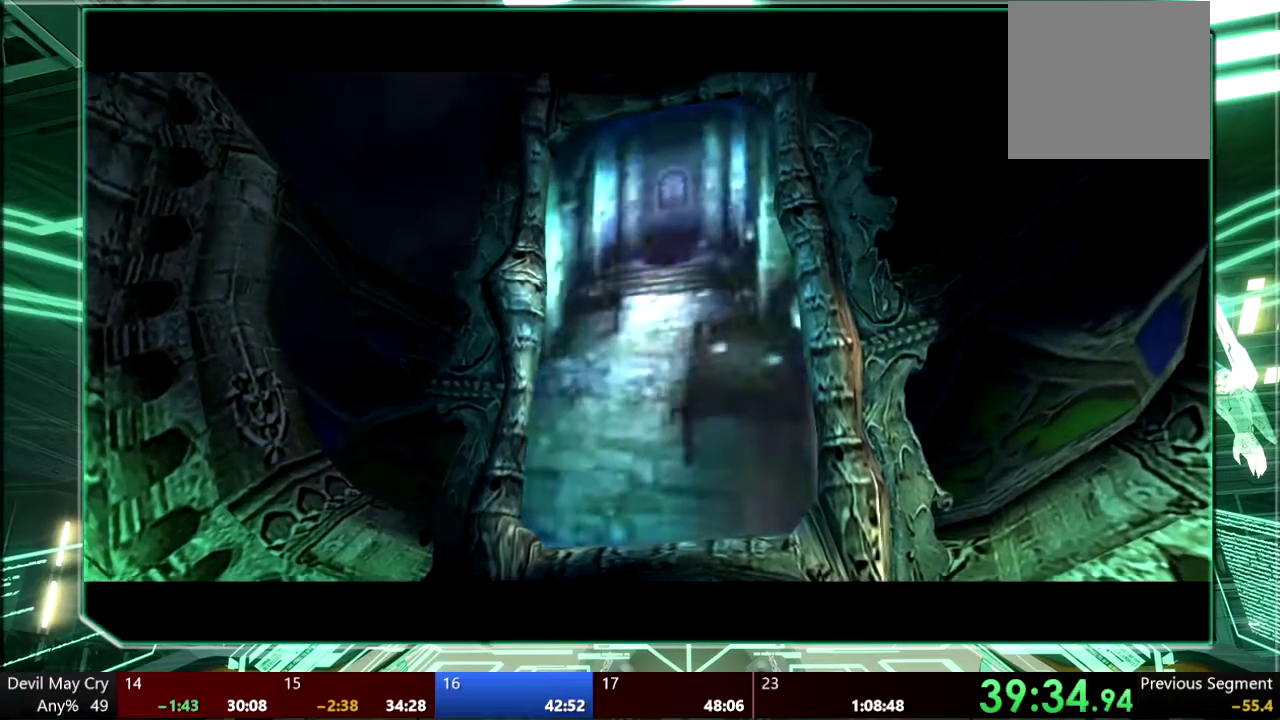
{"buttons": [], "left_stick": "left", "right_stick": "center", "events": [[33, "left_stick", "left"]]}
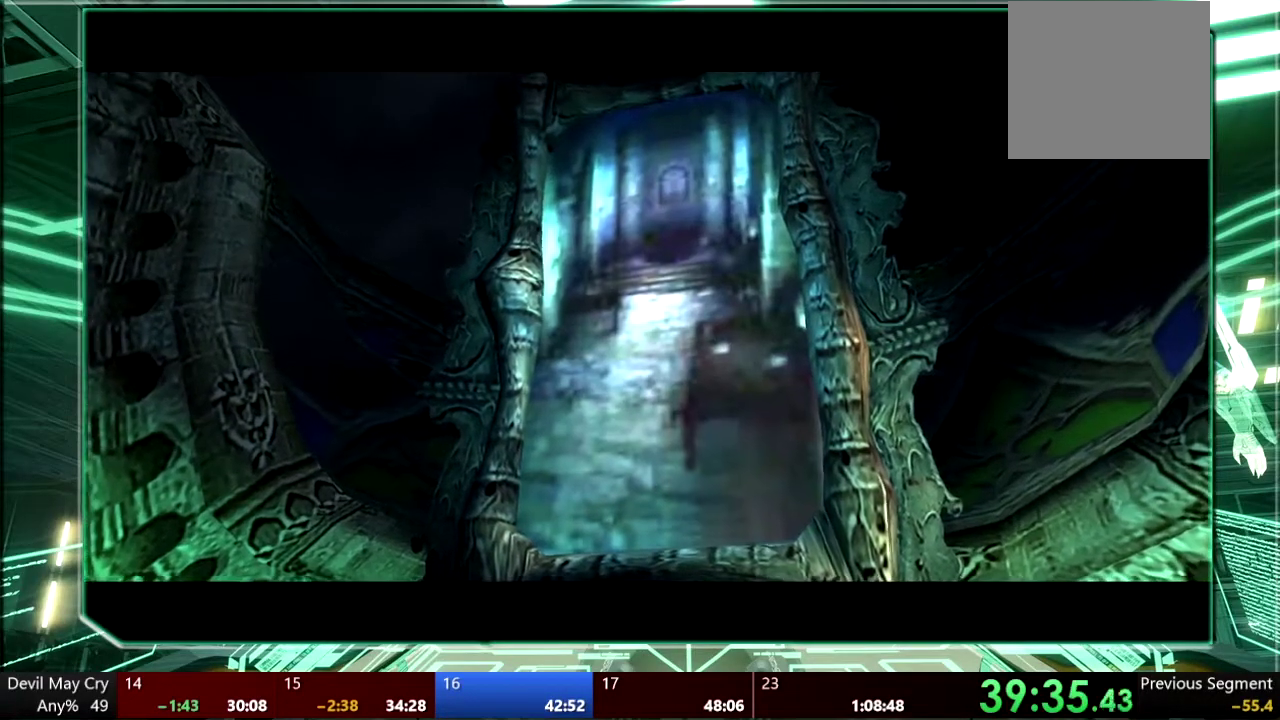
{"buttons": [], "left_stick": "left", "right_stick": "center", "events": []}
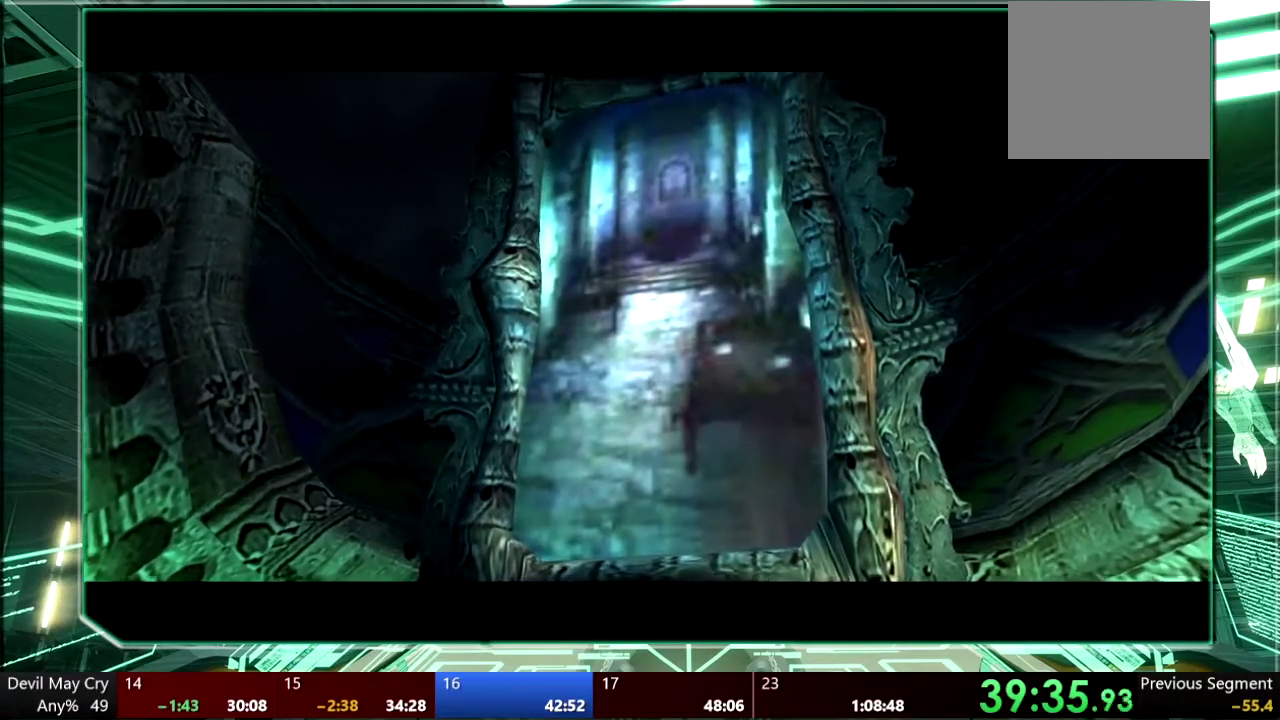
{"buttons": [], "left_stick": "left", "right_stick": "center", "events": []}
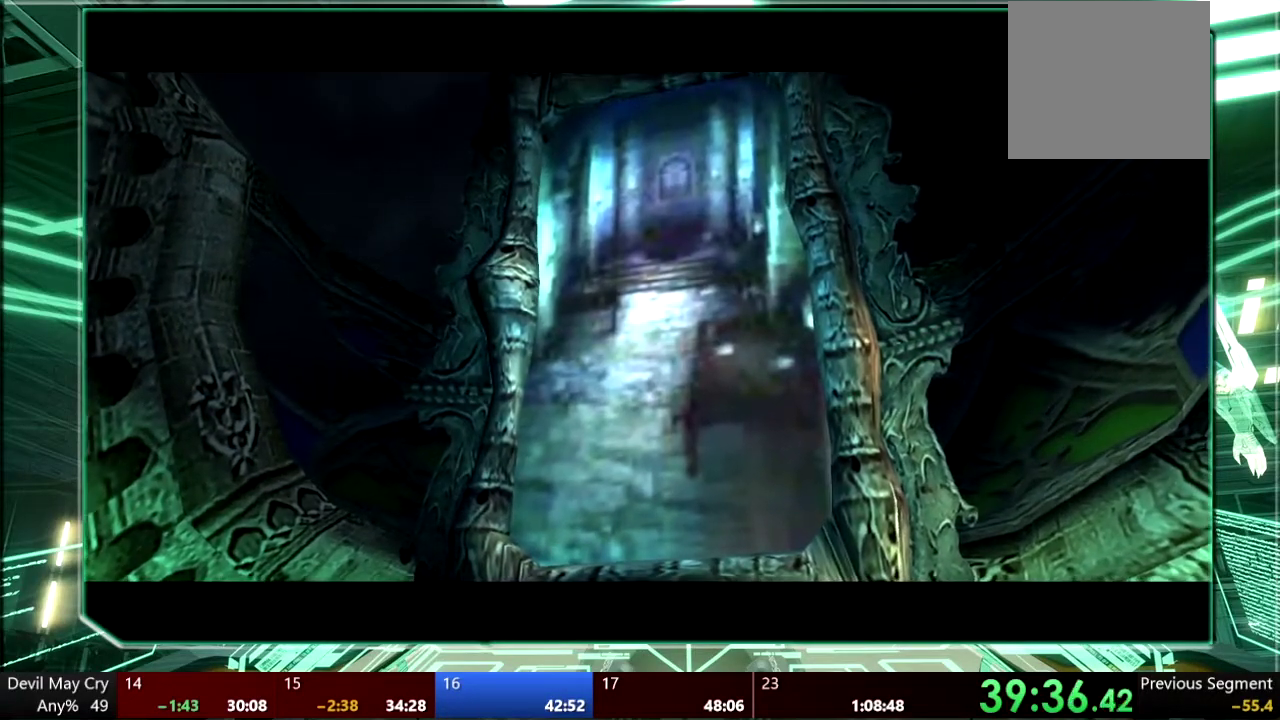
{"buttons": [], "left_stick": "left", "right_stick": "center", "events": []}